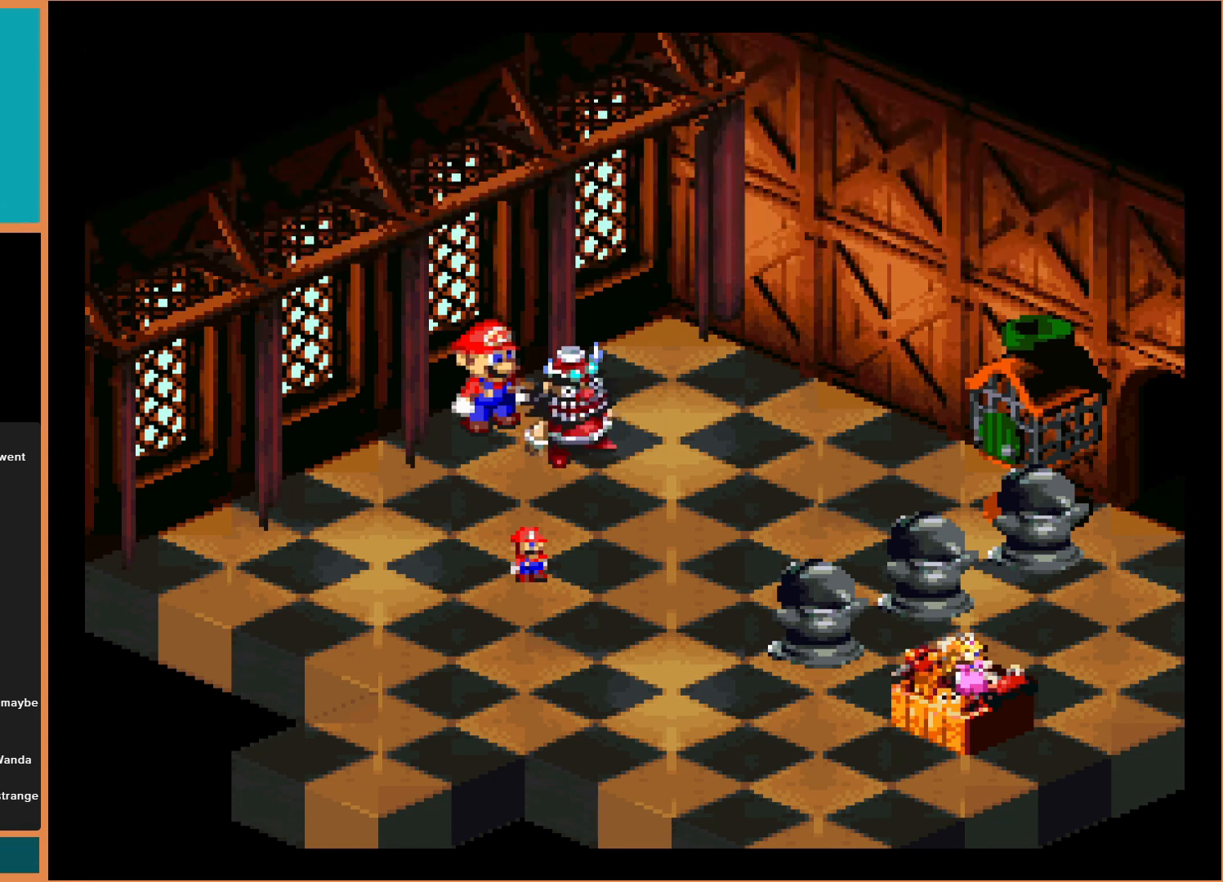
Gameplay with a controller (Nintendo layout); each line is a JSON object with the inputs held at the frame after it. "events" lists button and stick changes between this image and that frame as [ms after this image, input, new state], when the widget could be followed in between. Not read: L3 R3.
{"buttons": [], "events": []}
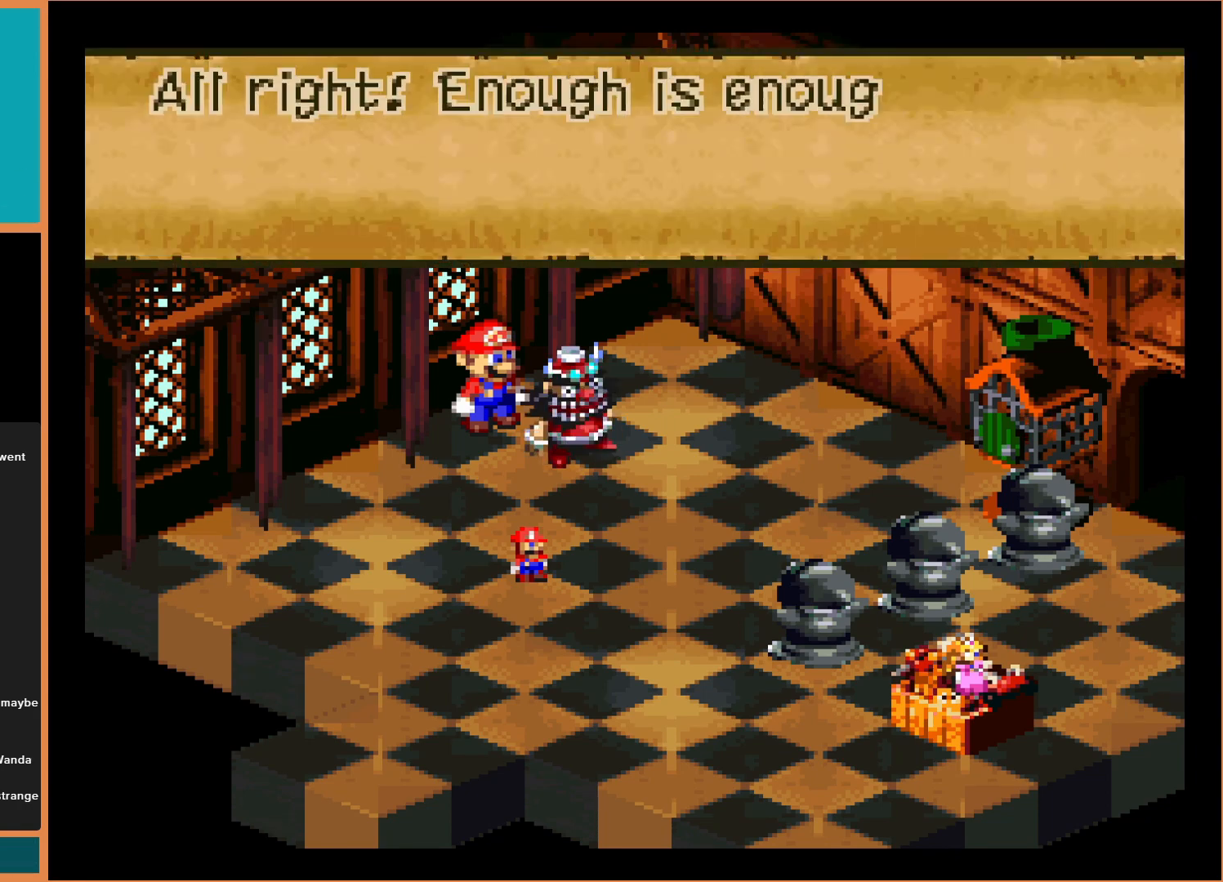
{"buttons": [], "events": []}
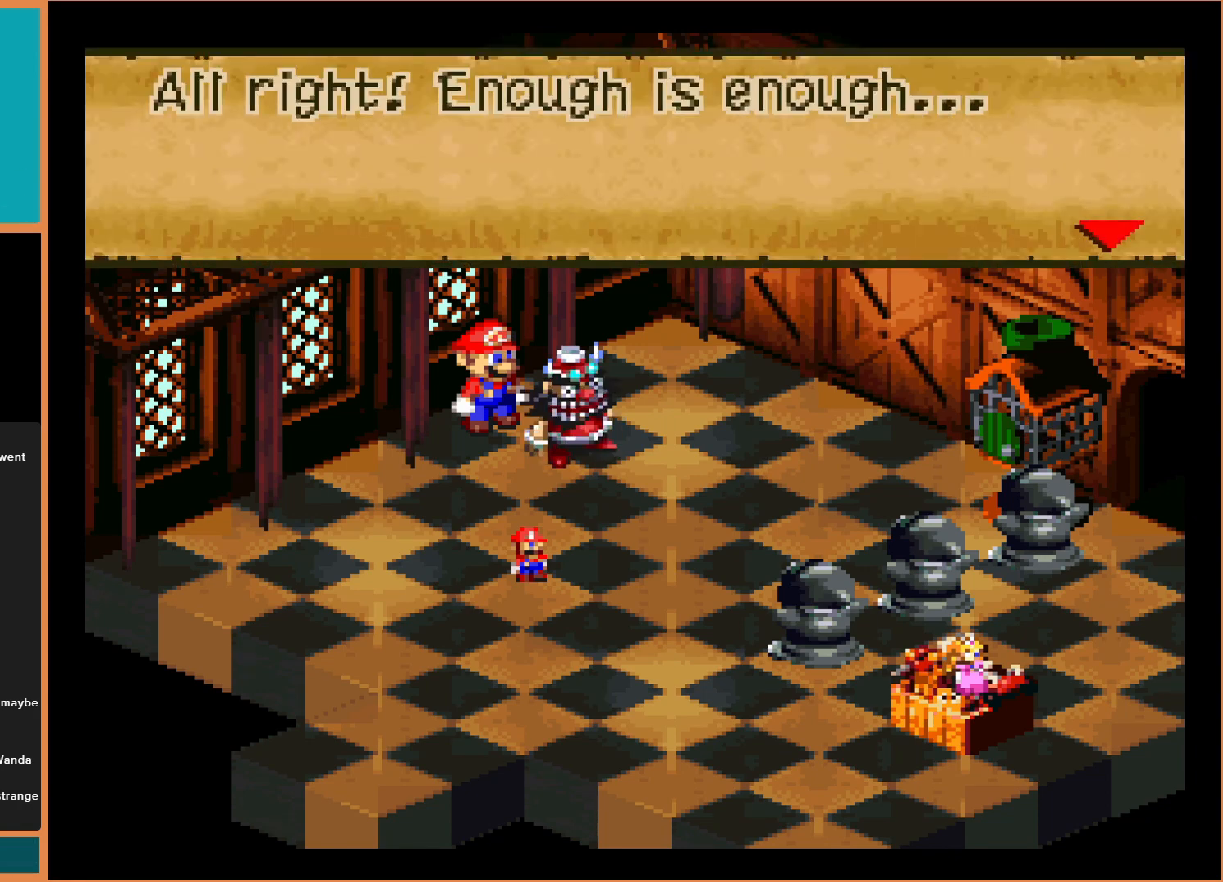
{"buttons": [], "events": []}
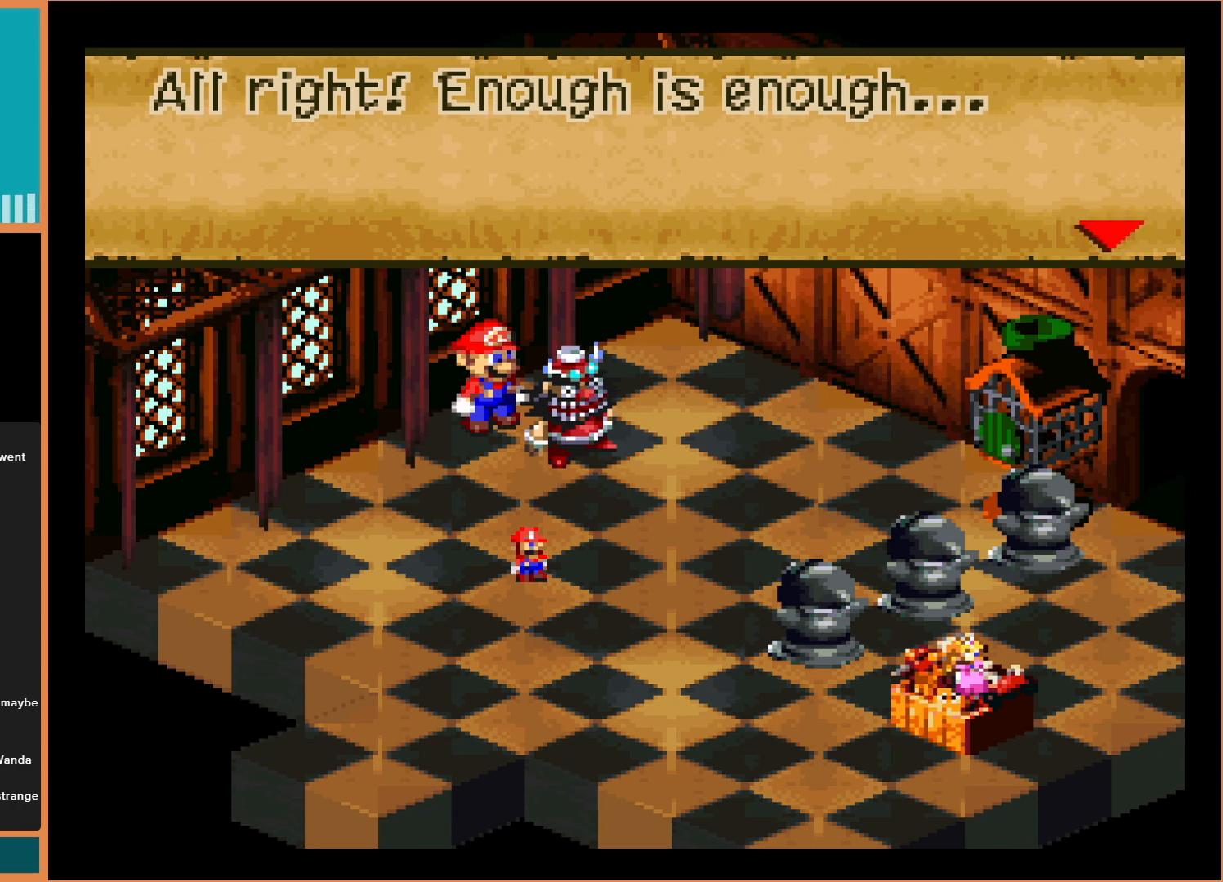
{"buttons": ["A"], "events": [[367, "A", "down"]]}
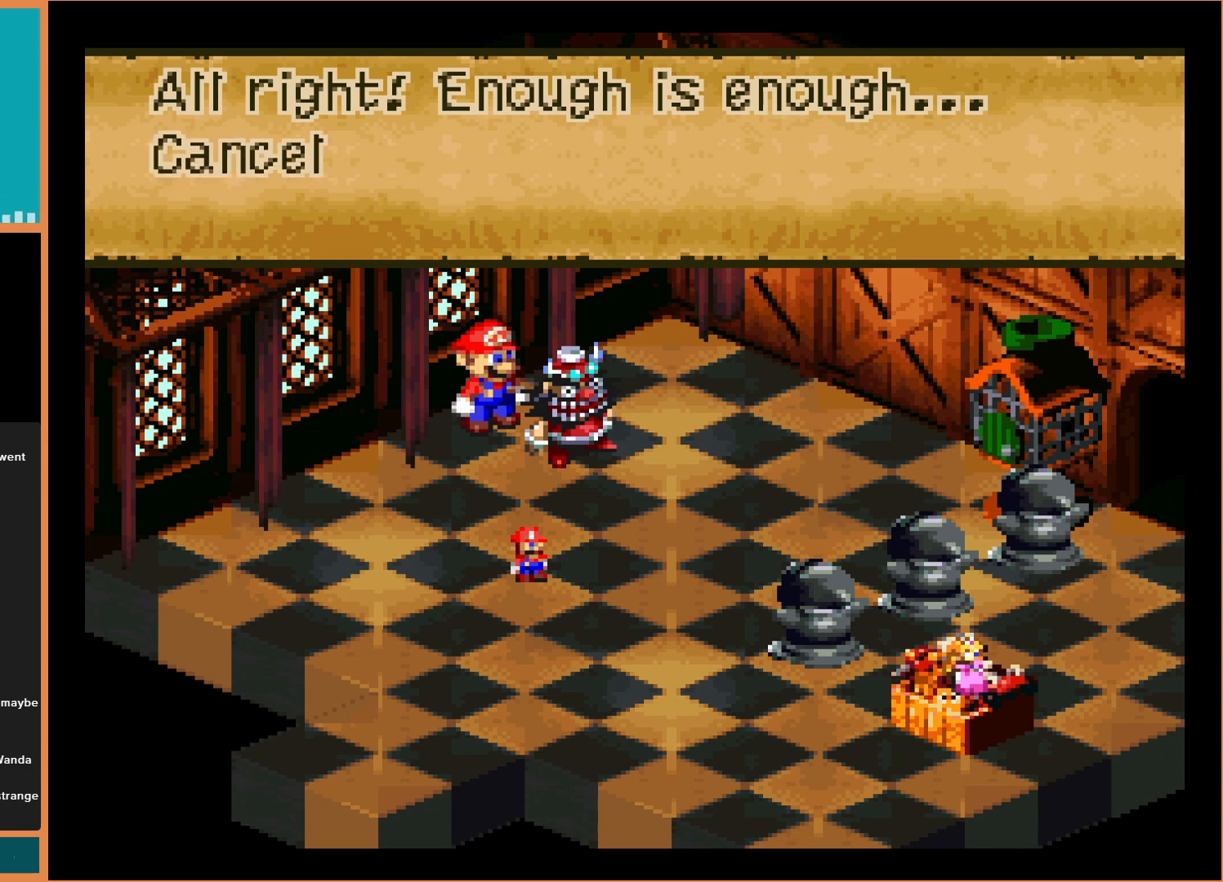
{"buttons": [], "events": [[67, "A", "up"]]}
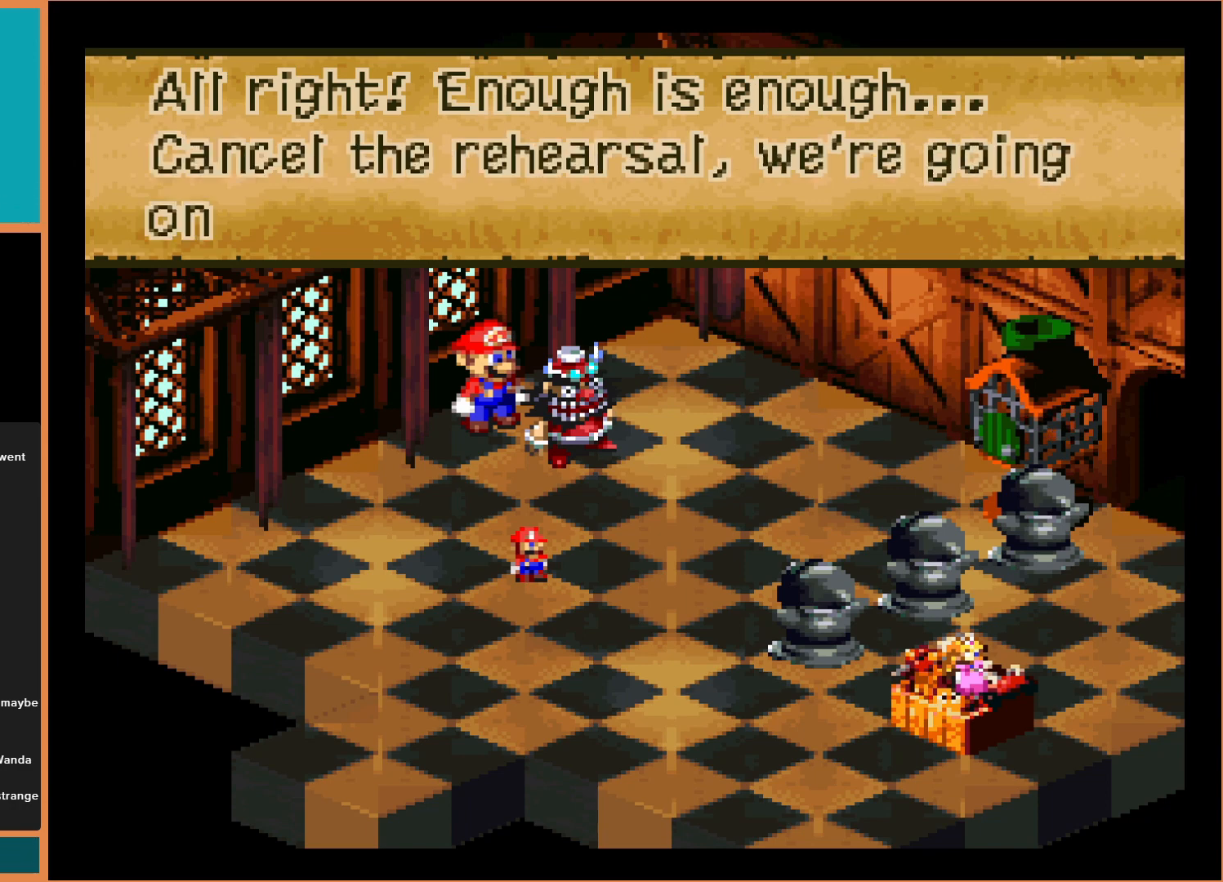
{"buttons": [], "events": []}
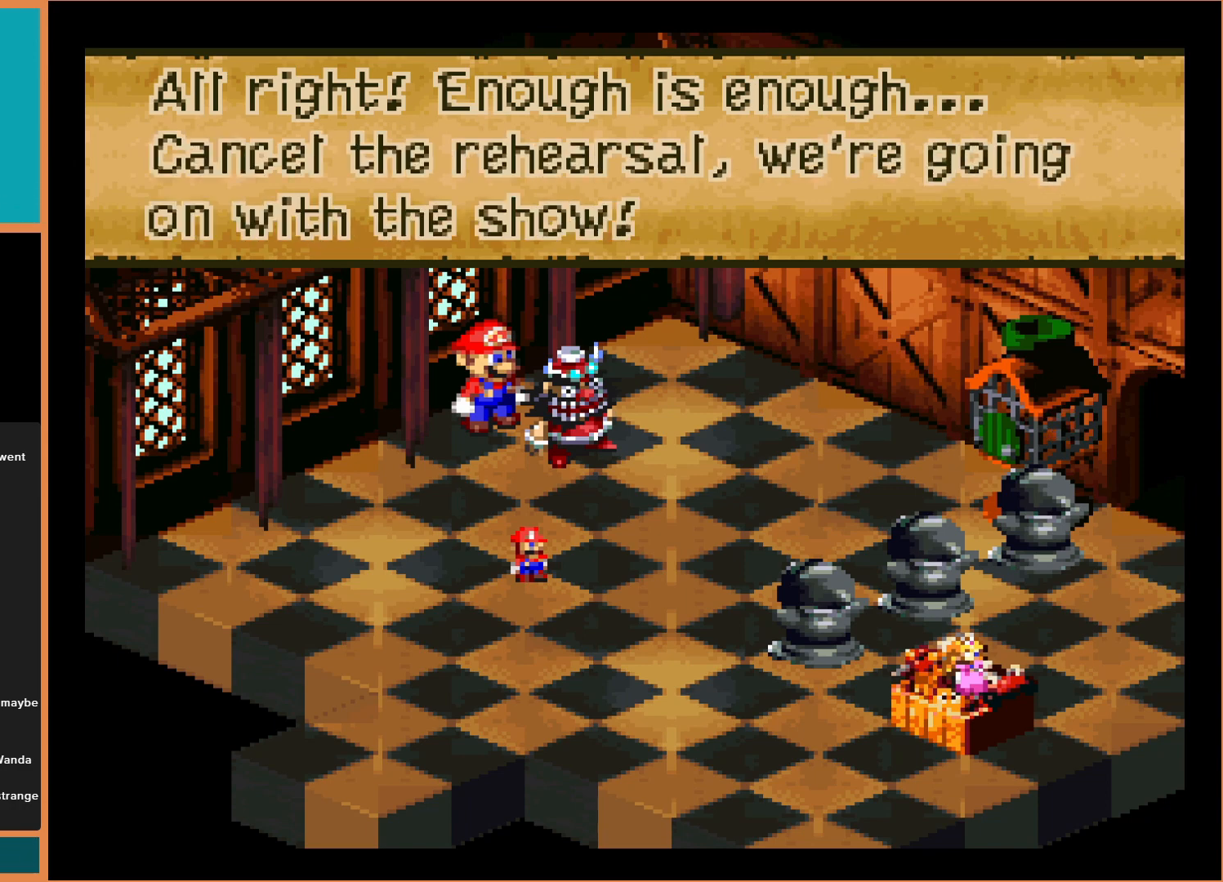
{"buttons": [], "events": []}
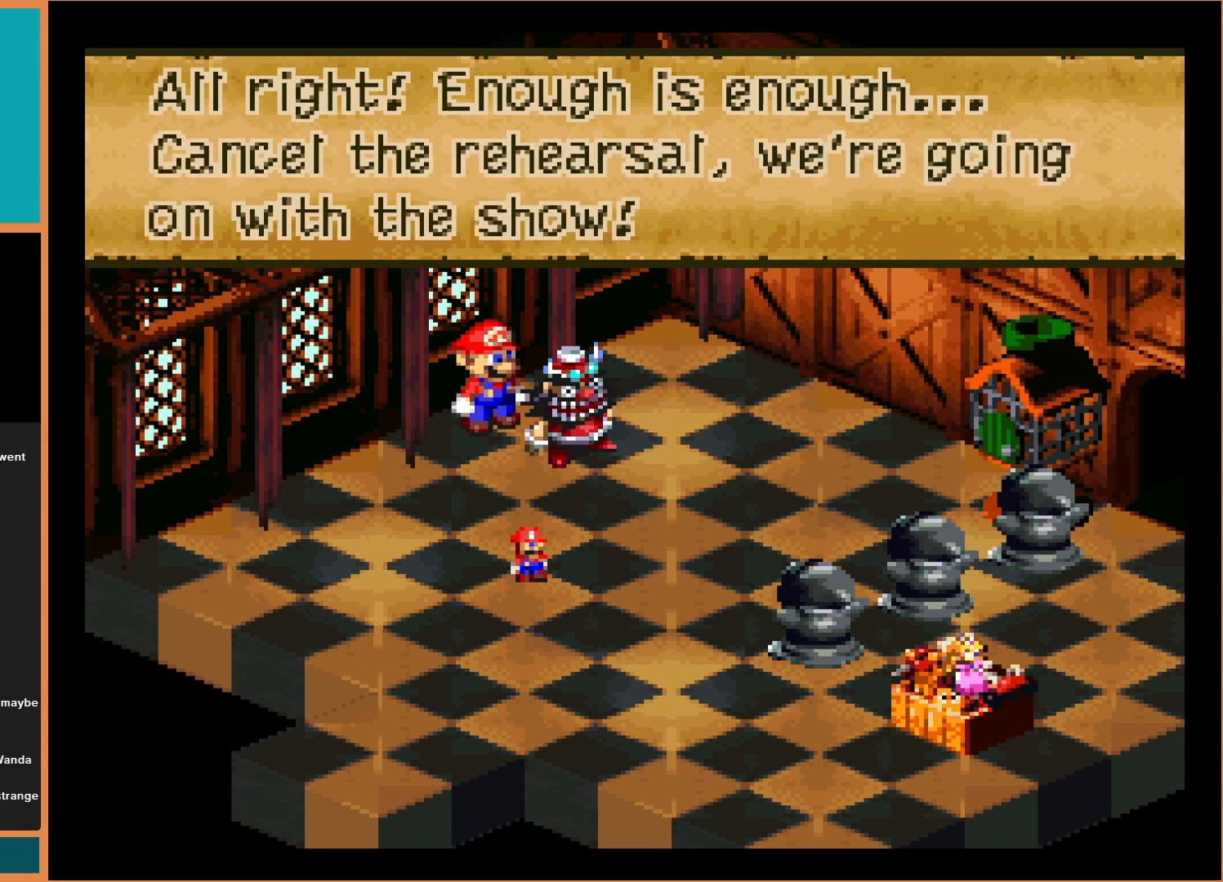
{"buttons": [], "events": []}
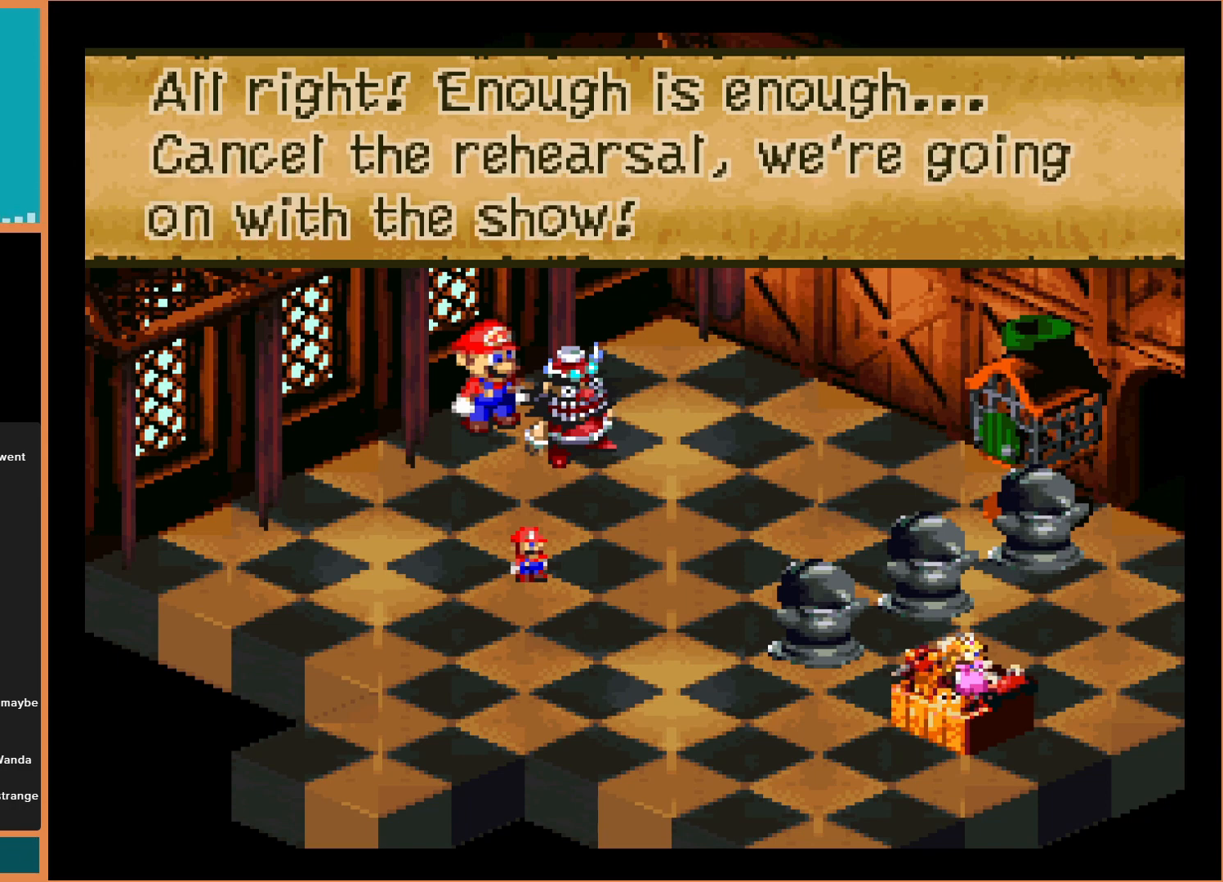
{"buttons": [], "events": []}
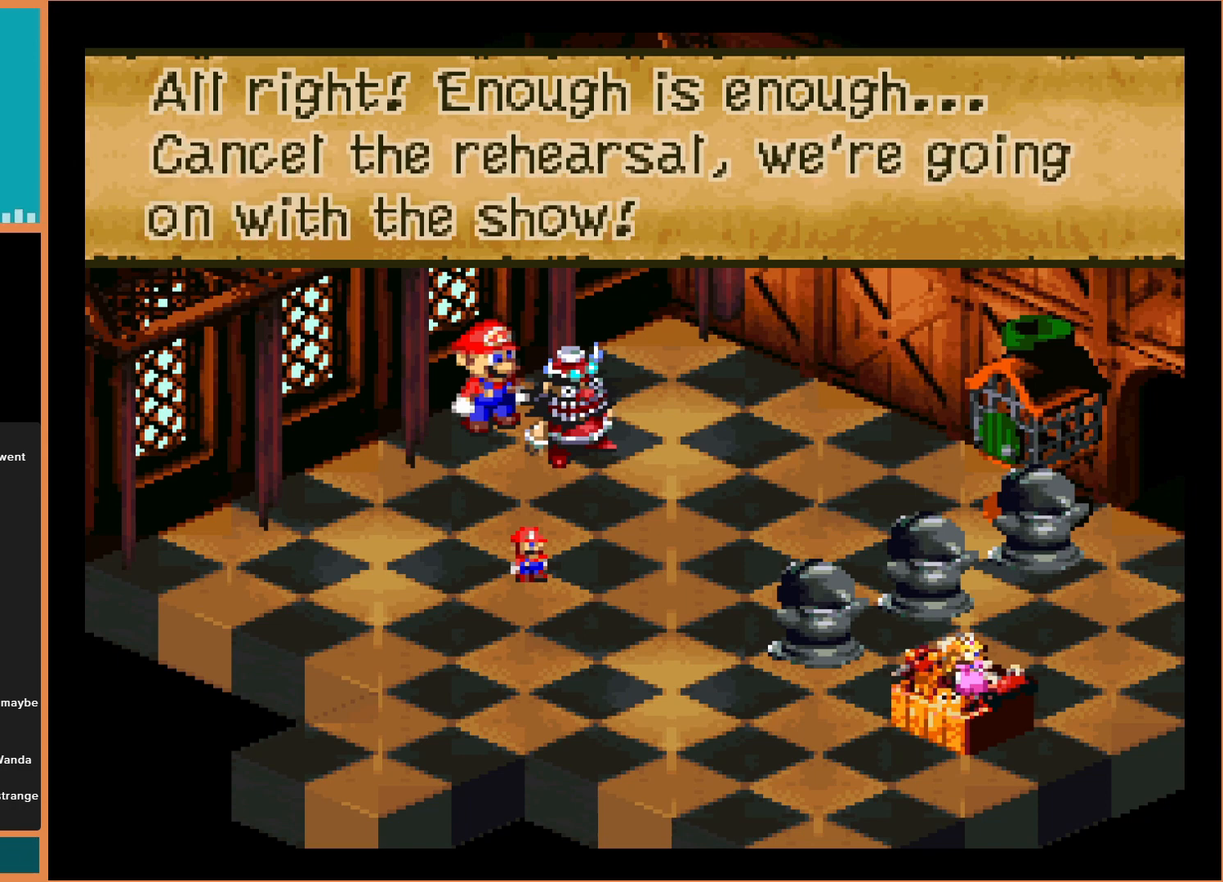
{"buttons": [], "events": []}
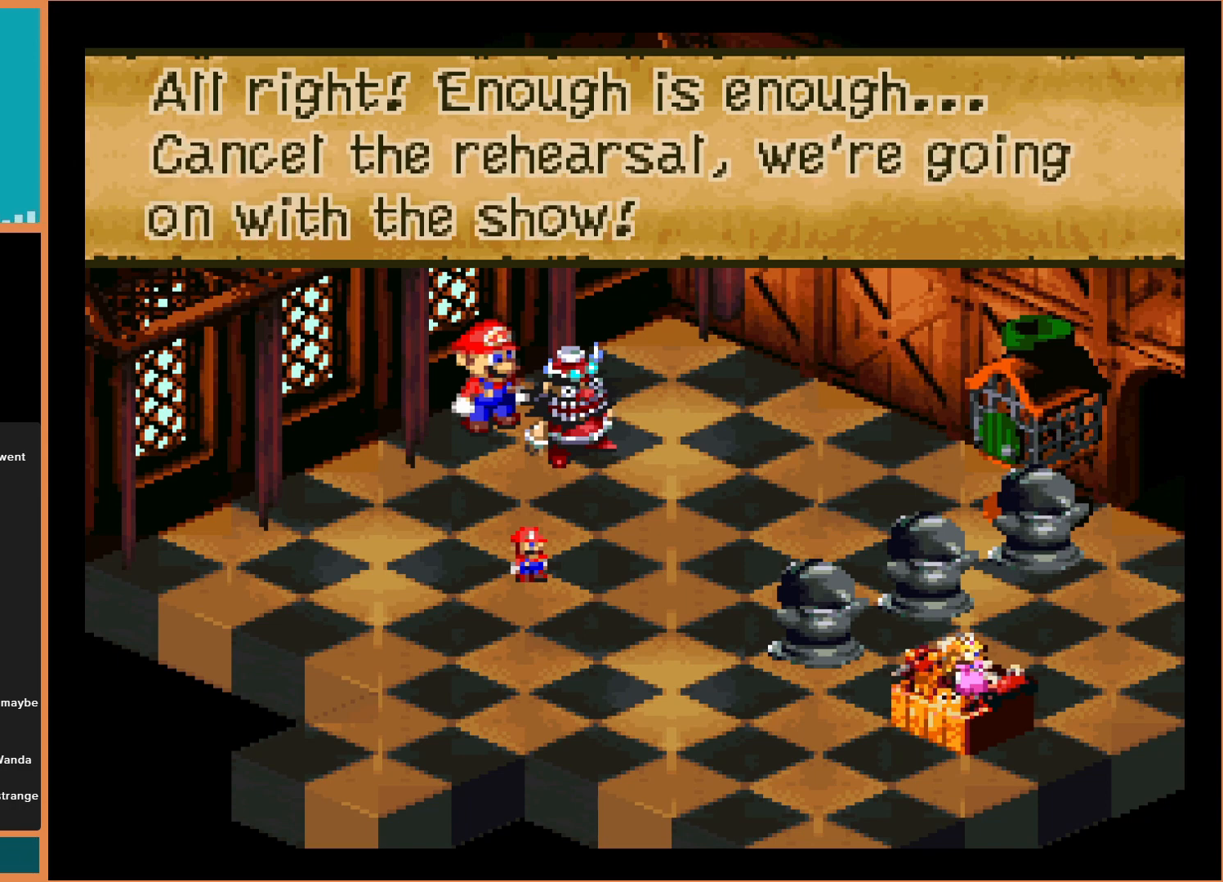
{"buttons": ["A"], "events": [[400, "A", "down"]]}
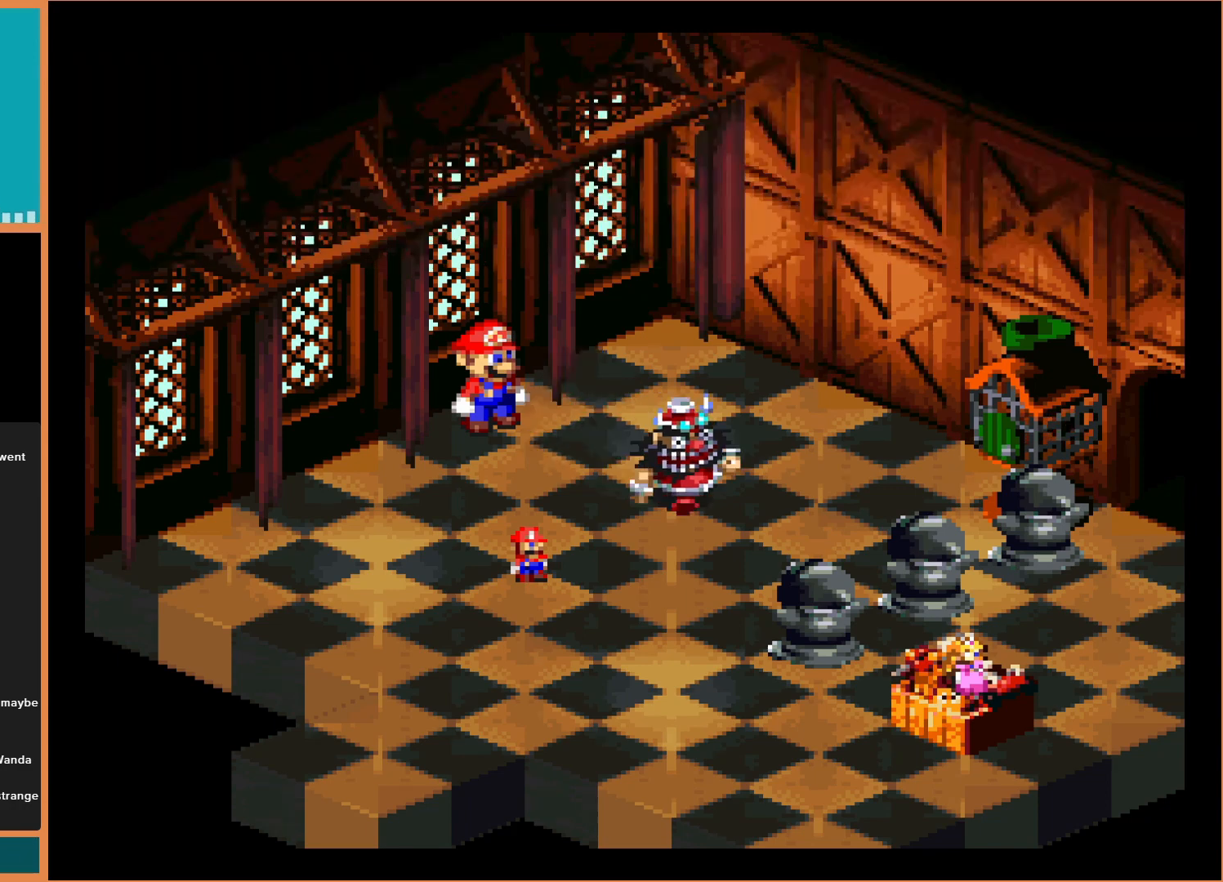
{"buttons": [], "events": [[67, "A", "up"]]}
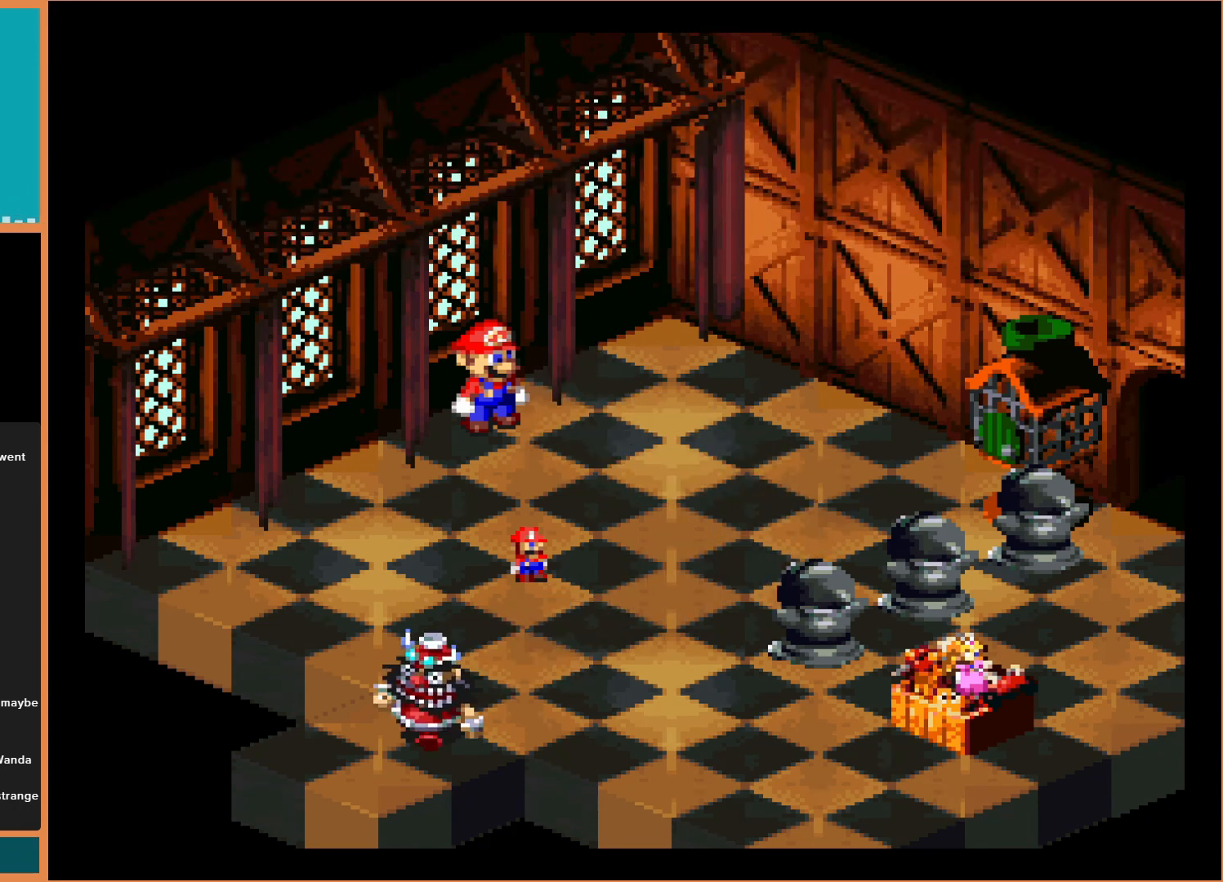
{"buttons": [], "events": []}
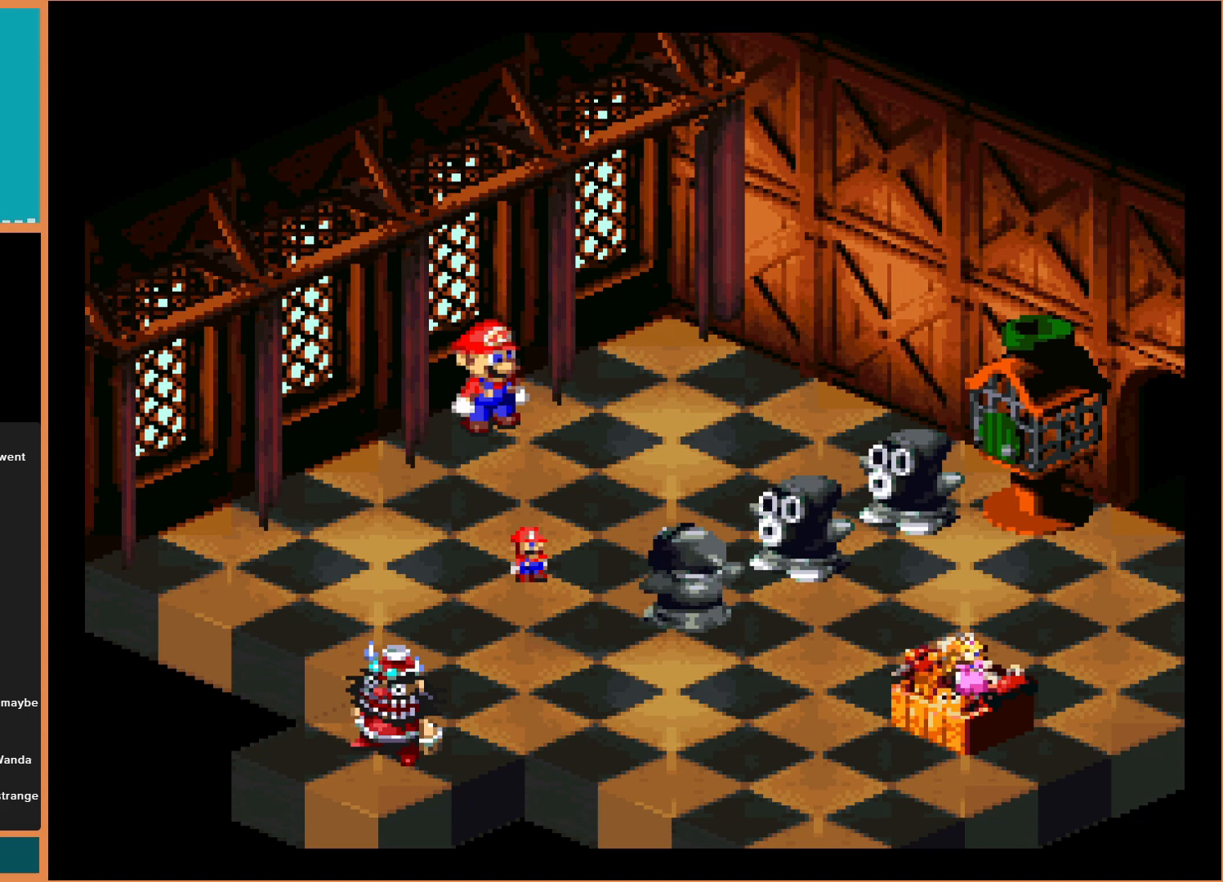
{"buttons": [], "events": []}
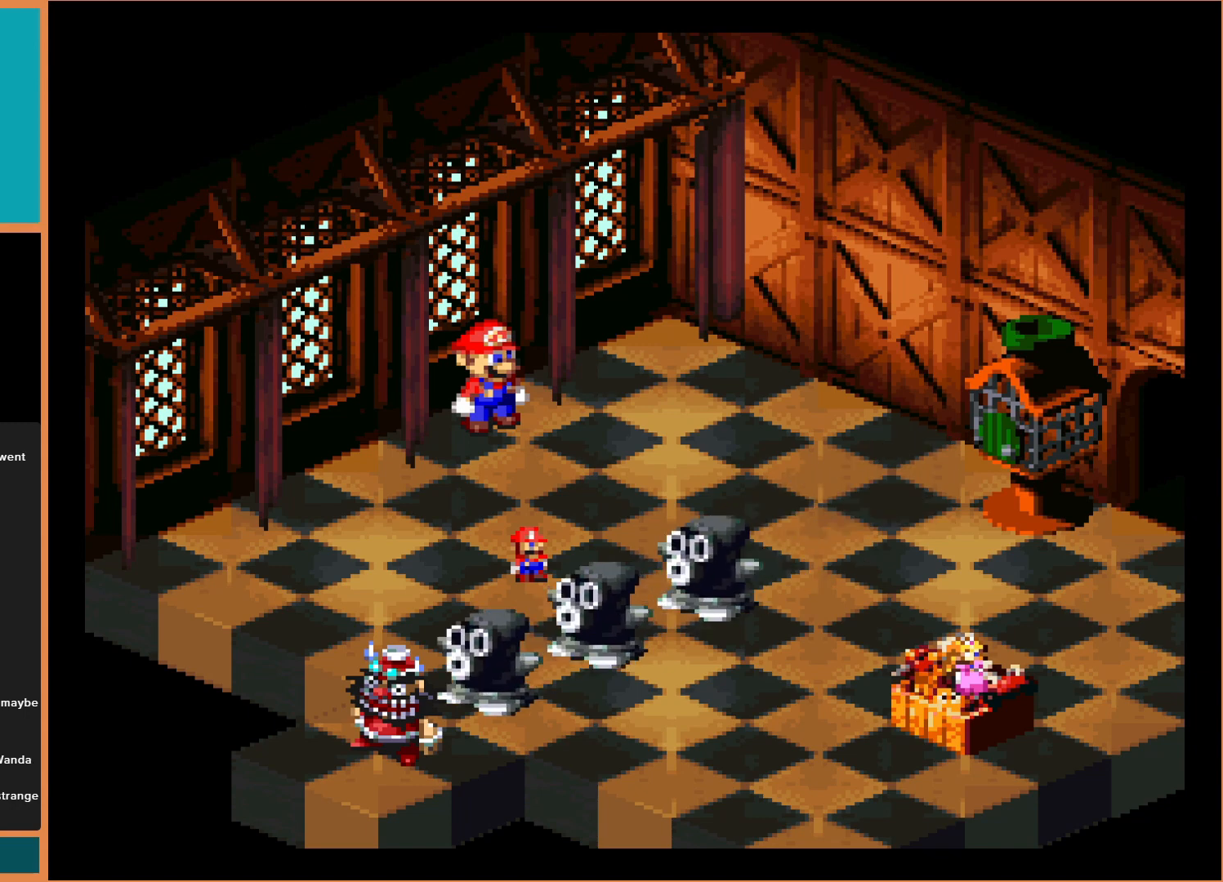
{"buttons": [], "events": []}
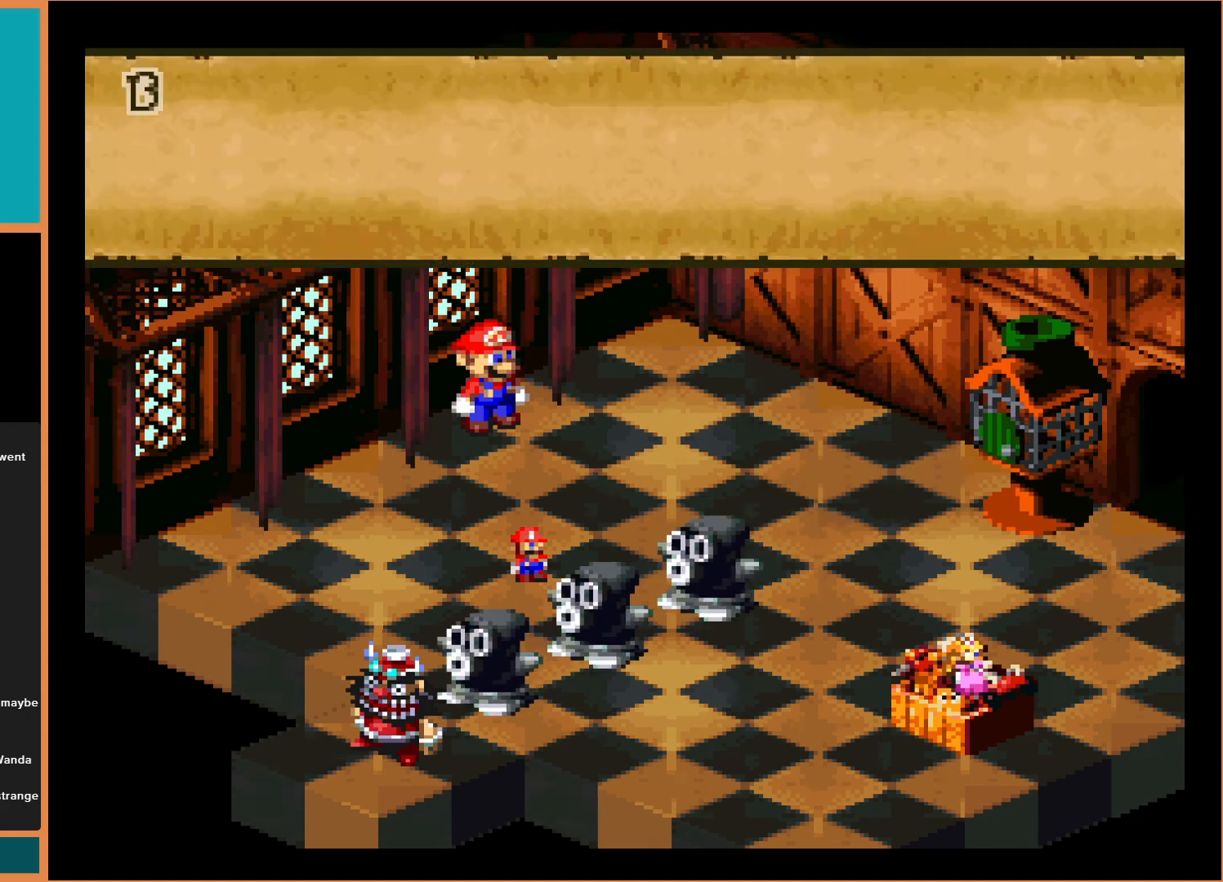
{"buttons": [], "events": []}
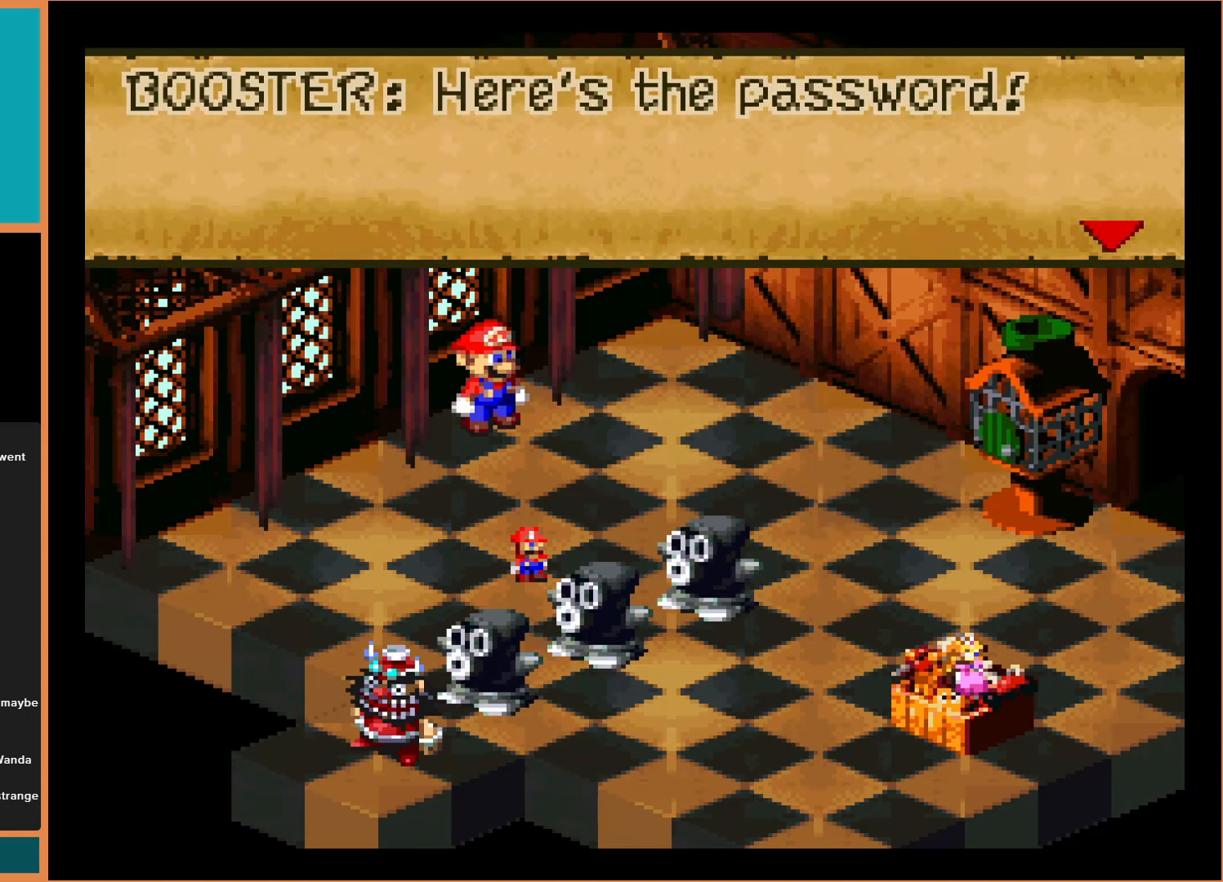
{"buttons": [], "events": []}
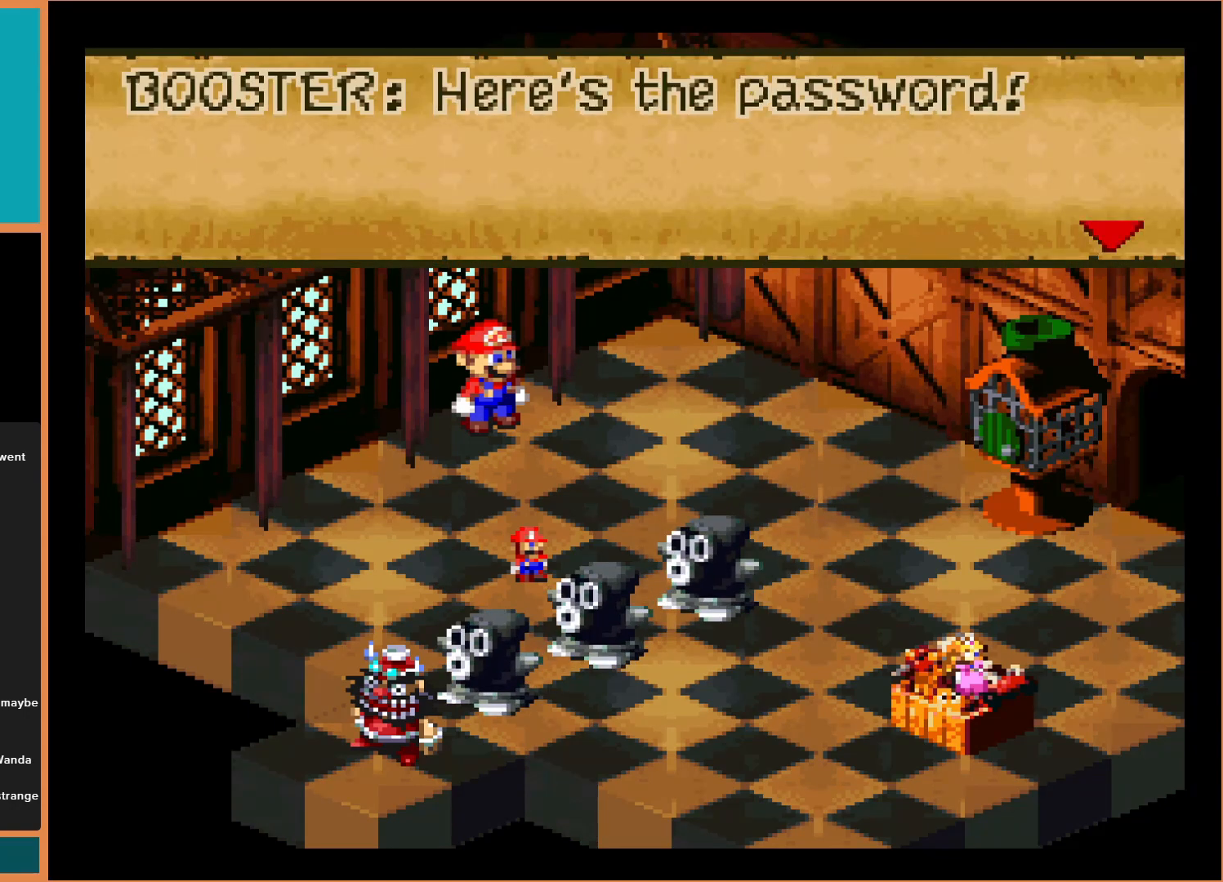
{"buttons": [], "events": []}
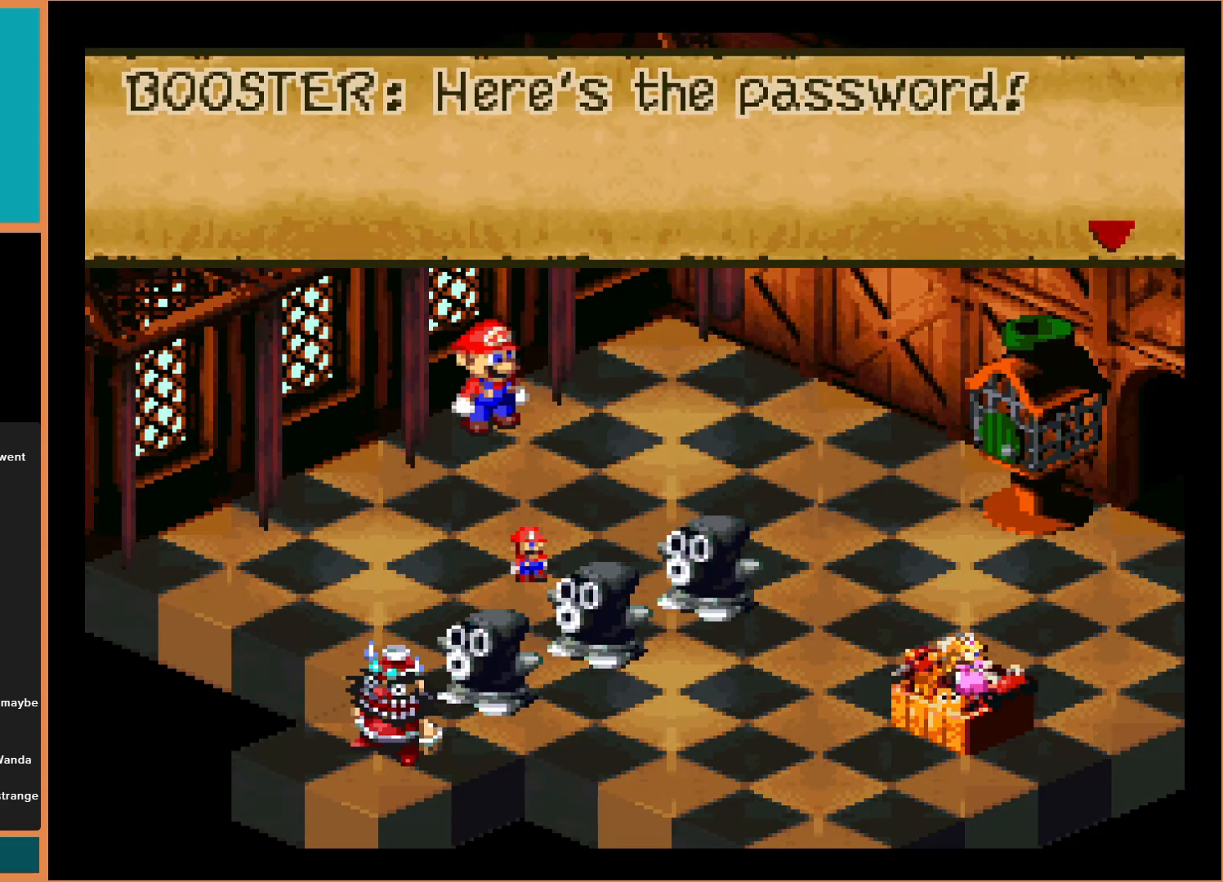
{"buttons": [], "events": []}
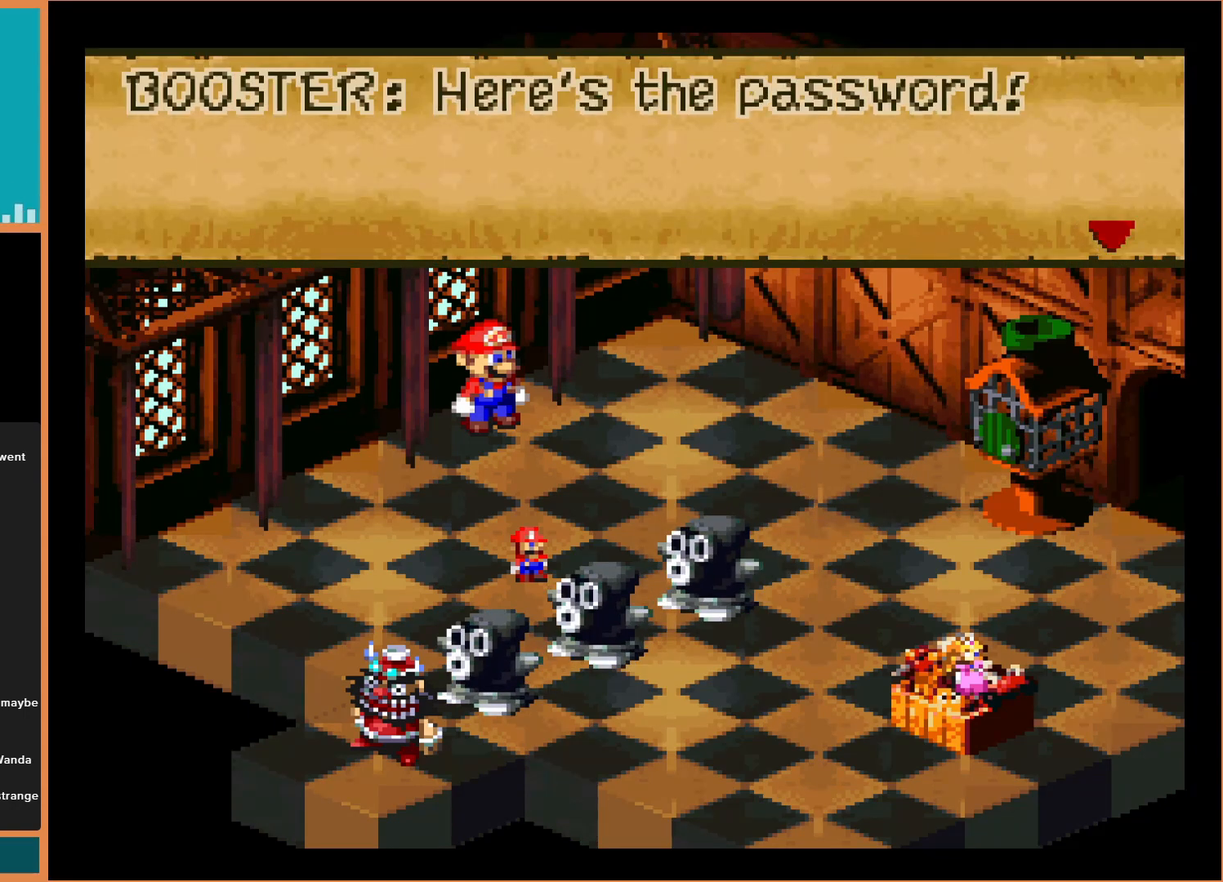
{"buttons": [], "events": [[100, "A", "down"], [300, "A", "up"]]}
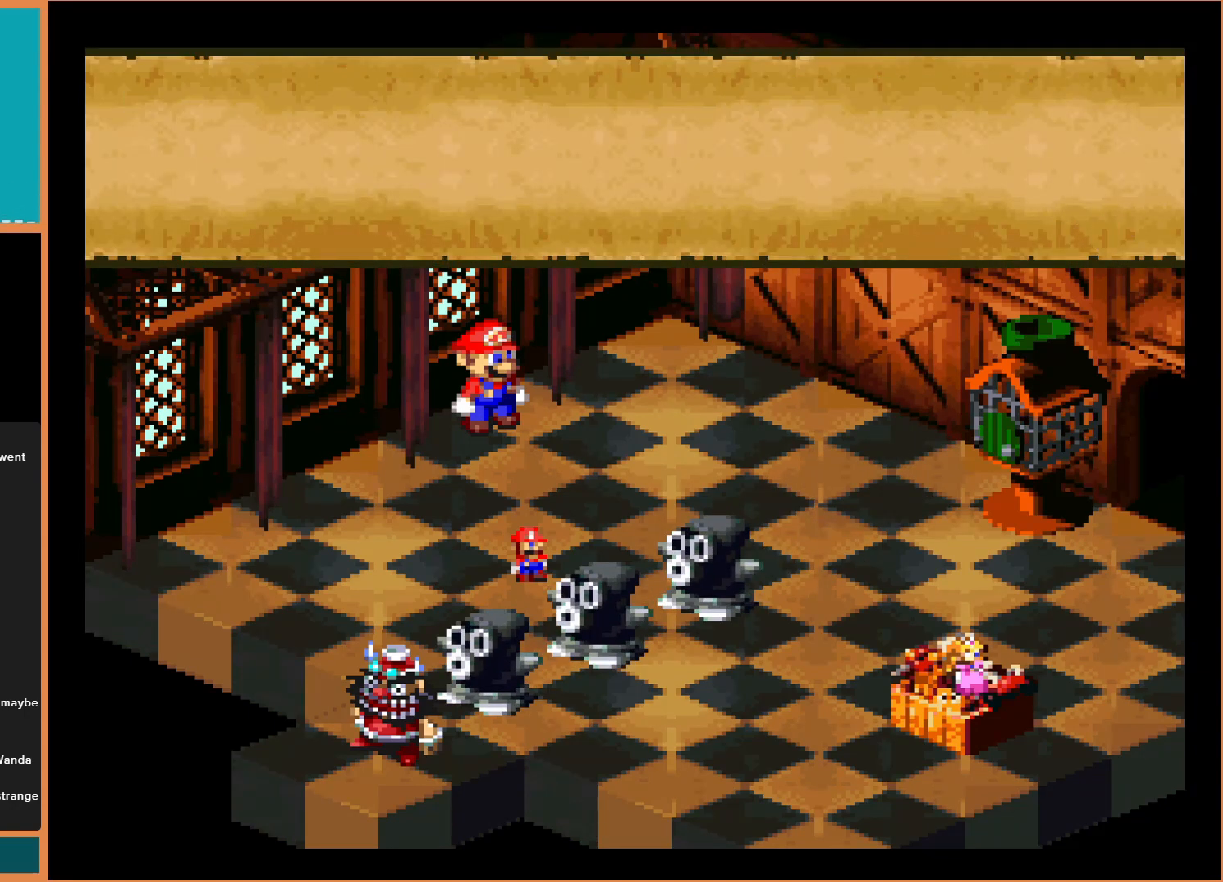
{"buttons": [], "events": []}
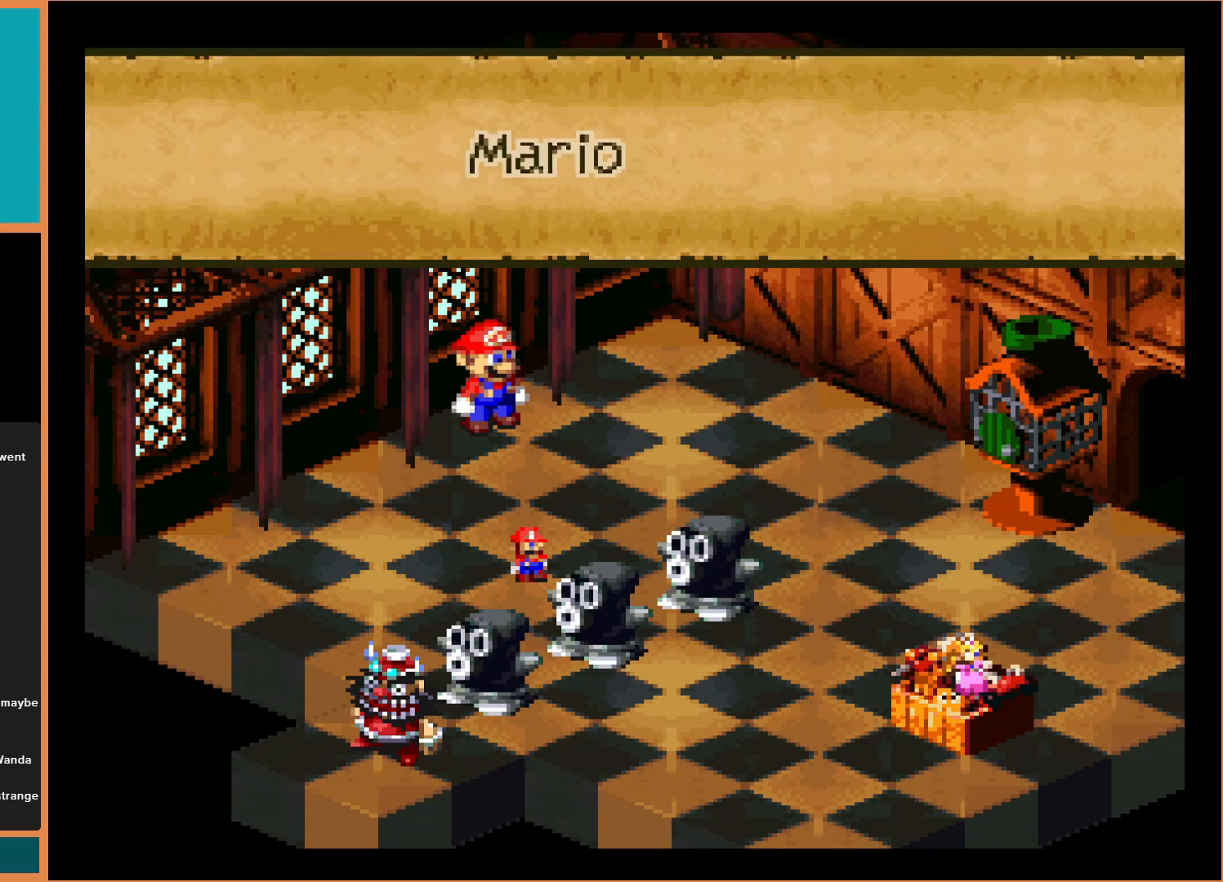
{"buttons": [], "events": []}
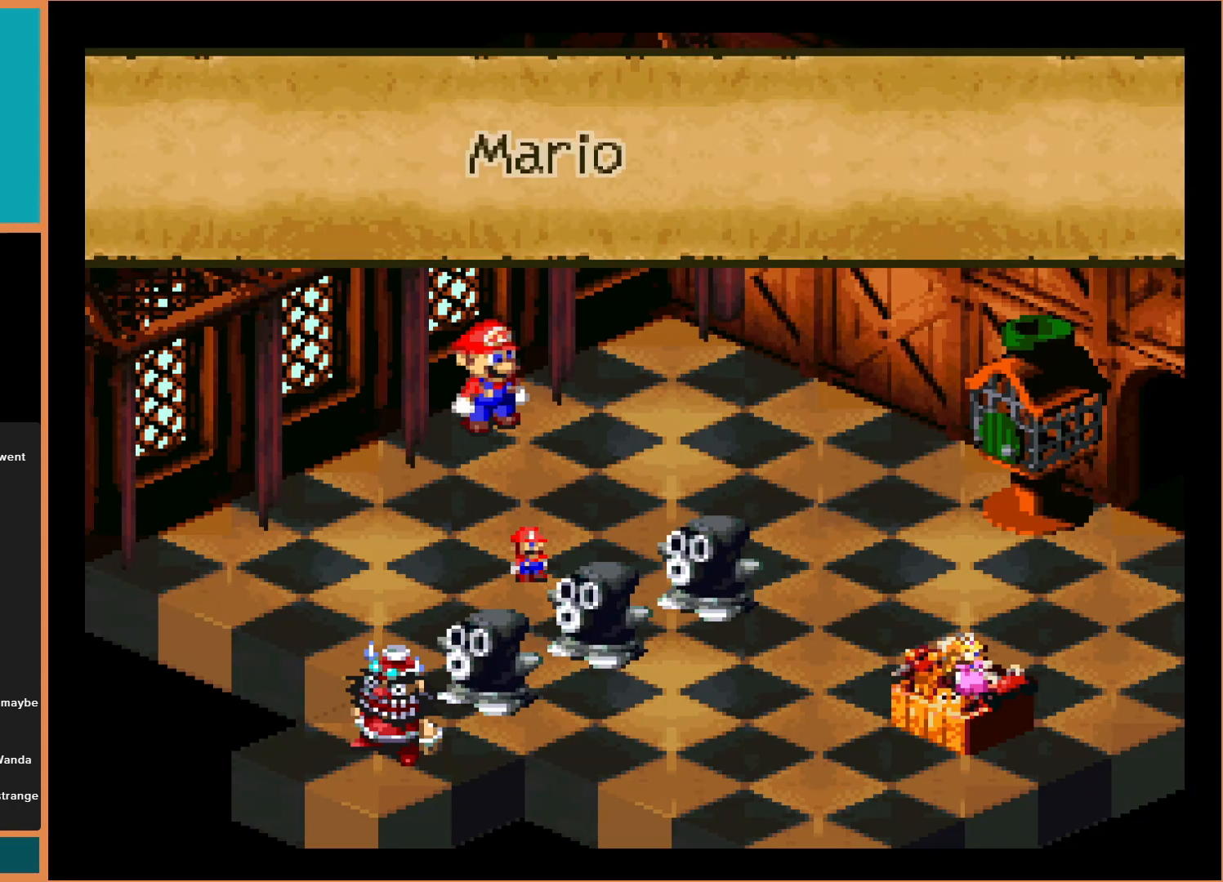
{"buttons": [], "events": []}
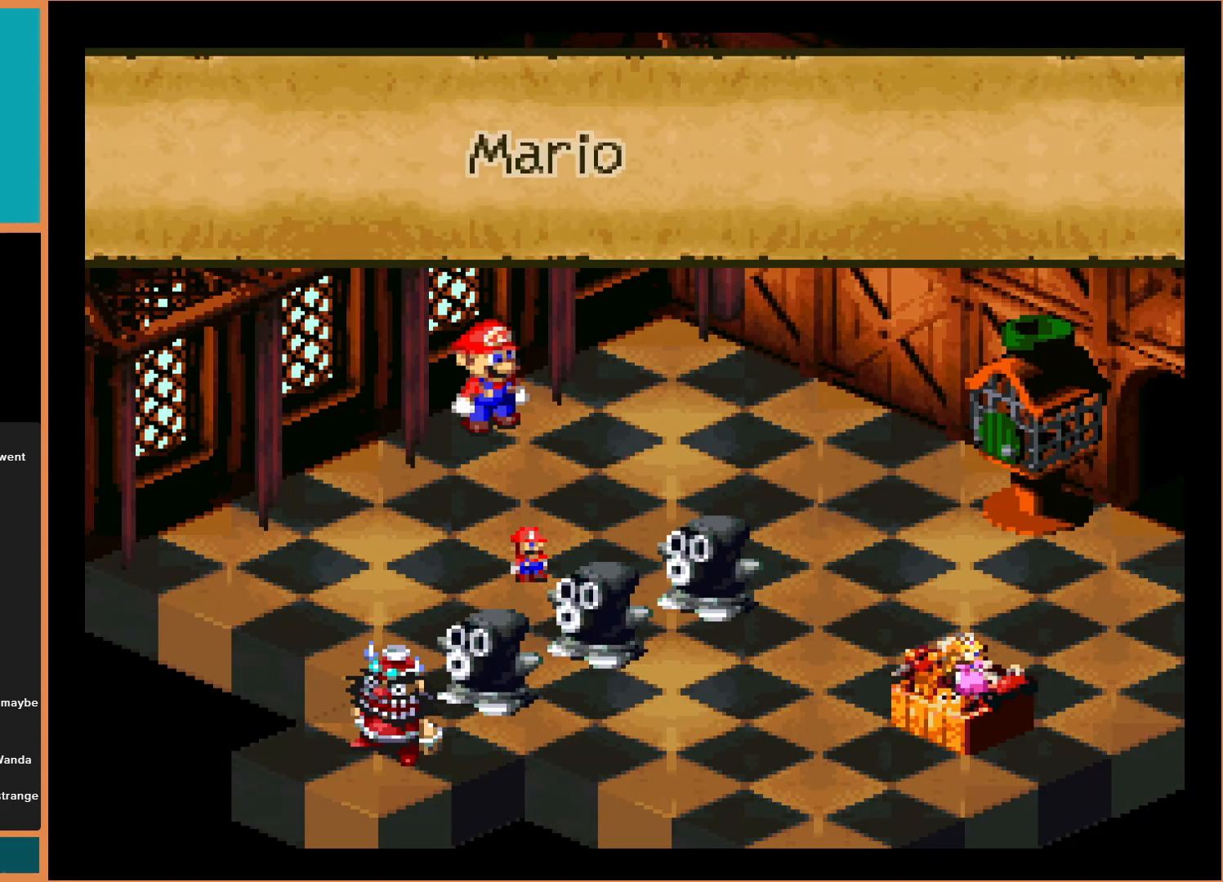
{"buttons": [], "events": [[233, "A", "down"], [400, "A", "up"]]}